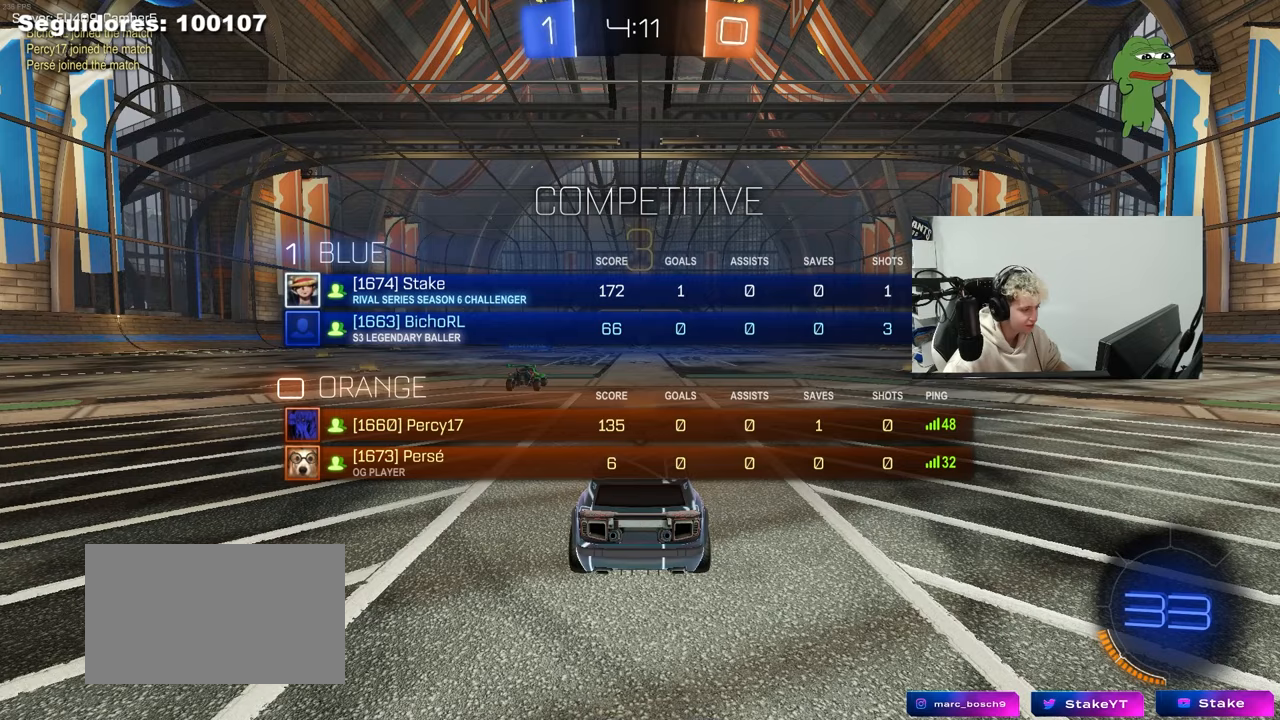
Gameplay with keyboard and mouse; each line is a JSON object with the keys and mouse buttons held at the frame after it. "events" lists presses ("down") and releases ("up") of "1", "2", "3", "4", "5", "a", "alt", "c", "caps_lock", "ctrl", "d", "e", "f", "g", "q", "r", "s", "shift", "space", "t", "tab", "v", "w", "x", "z", "mouse_left", "mouse_wheel" and "mouse_right" between this image and that frame as [ms after this image, input, new state], when the widget could be followed in between. "mouse_left", "mouse_wheel", "mouse_right" = the "left", "wheel", "right" buttons of the "mouse" list. No other keys are recorded. "wheel" means that the mouse wheel is clicked or scrolled. "mouse_move" is the direction in which the mouse moves at that frame (one of eight, or "still"), when it could be read.
{"keys": ["tab"], "mouse": [], "mouse_move": "still", "events": []}
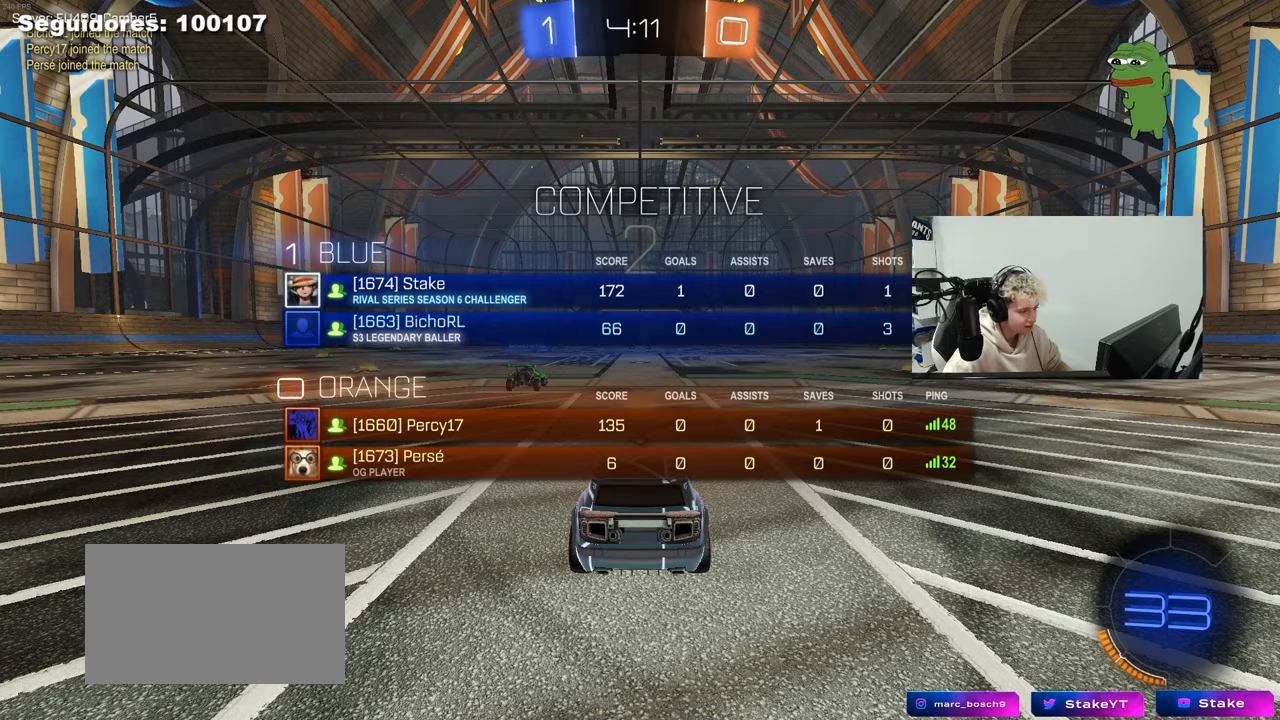
{"keys": ["tab"], "mouse": [], "mouse_move": "still", "events": []}
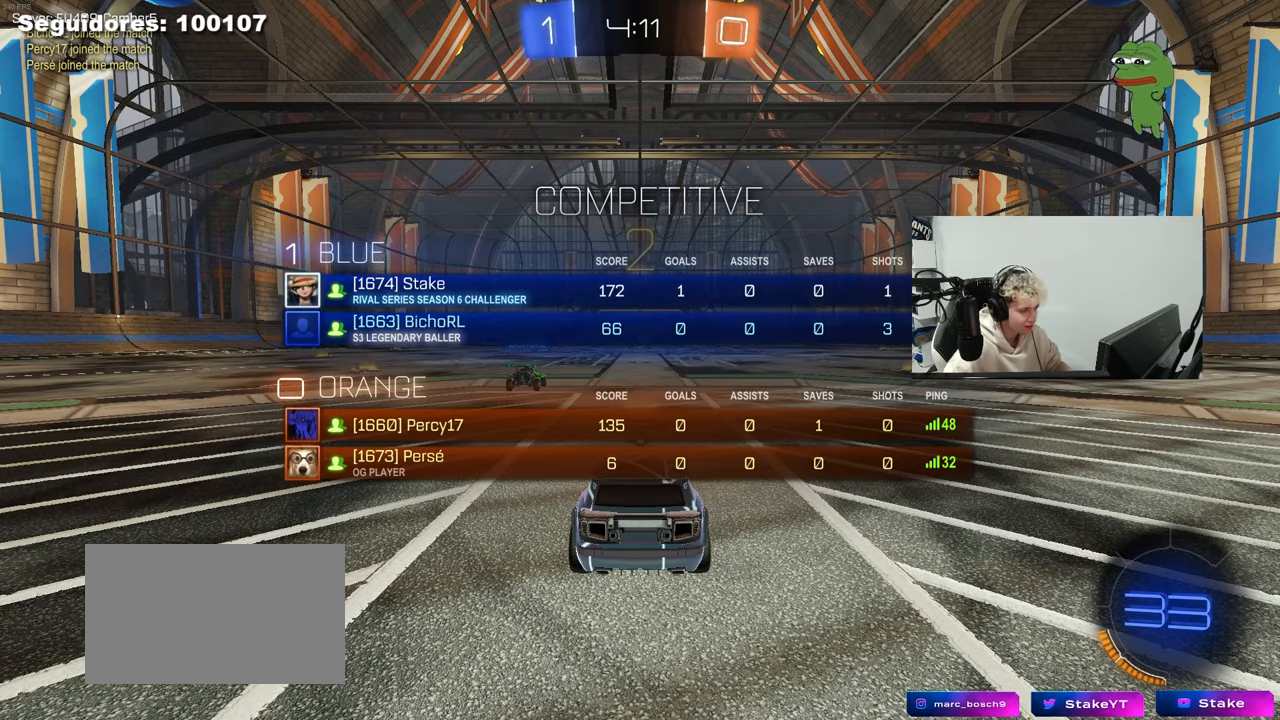
{"keys": ["w"], "mouse": [], "events": [[217, "w", "down"], [267, "tab", "up"]]}
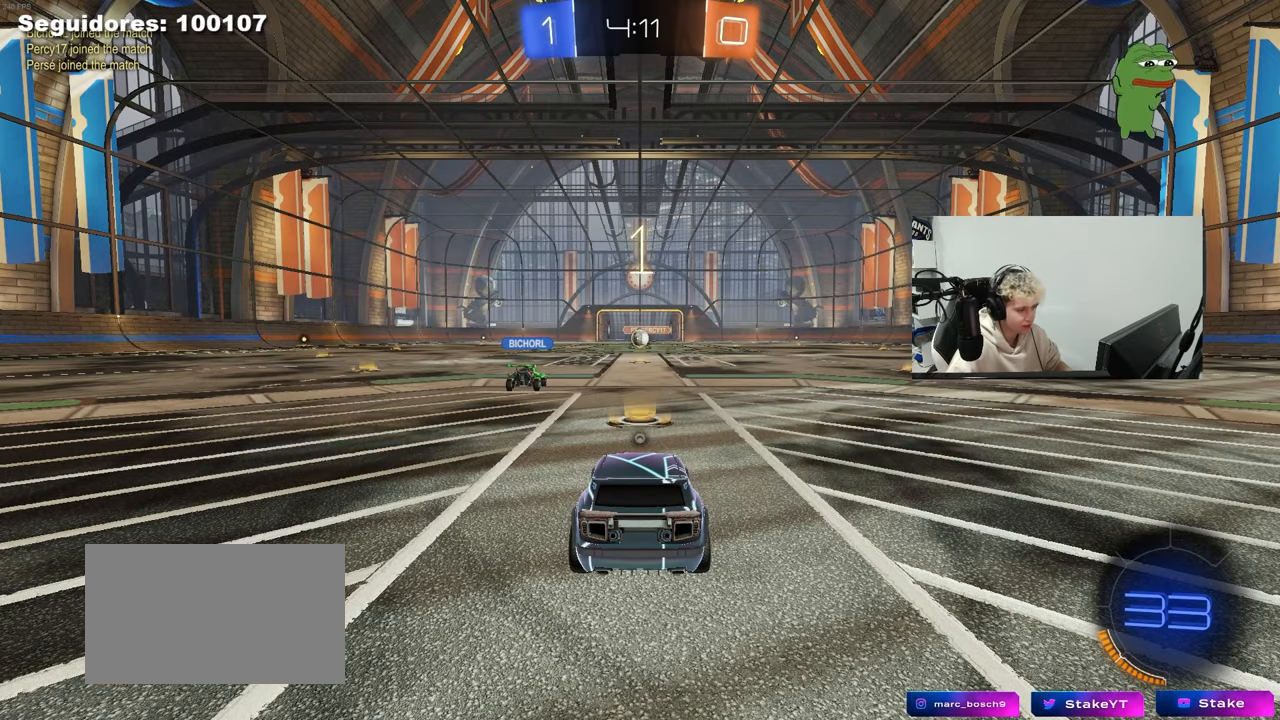
{"keys": ["tab", "w"], "mouse": [], "mouse_move": "down-right", "events": [[233, "tab", "down"]]}
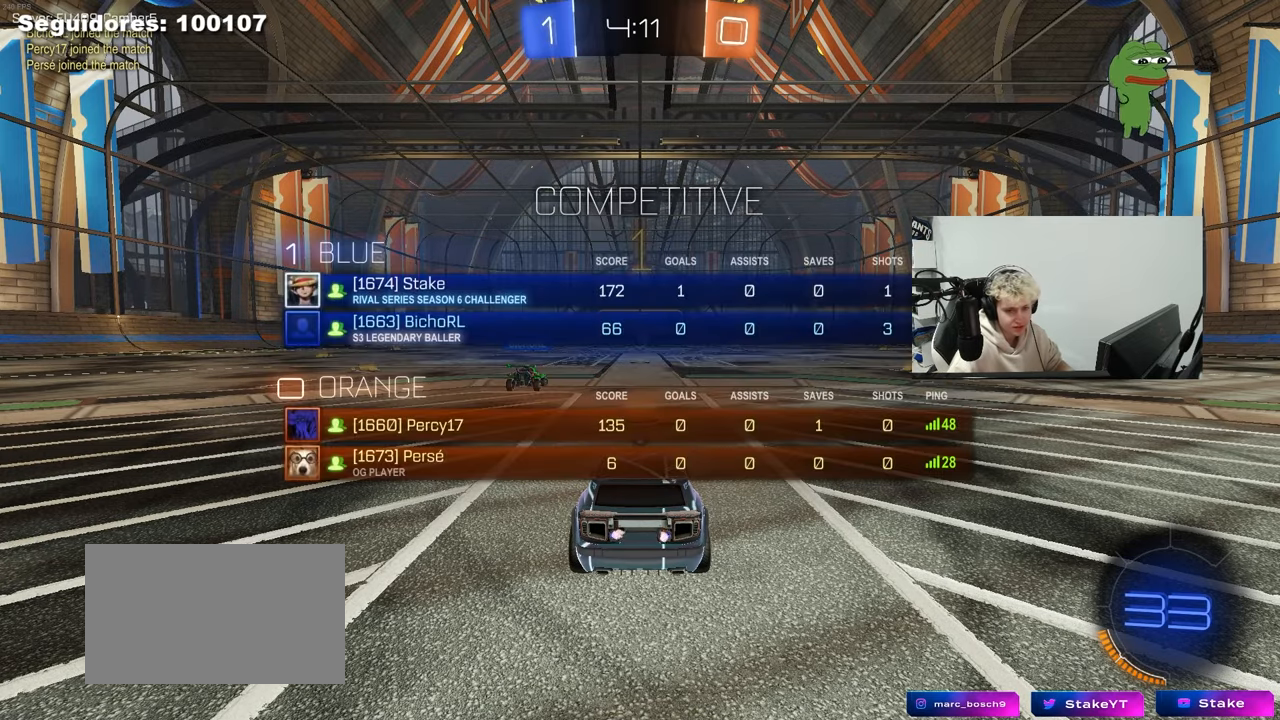
{"keys": ["w"], "mouse": ["left"], "mouse_move": "still", "events": [[50, "tab", "up"], [150, "mouse_left", "down"]]}
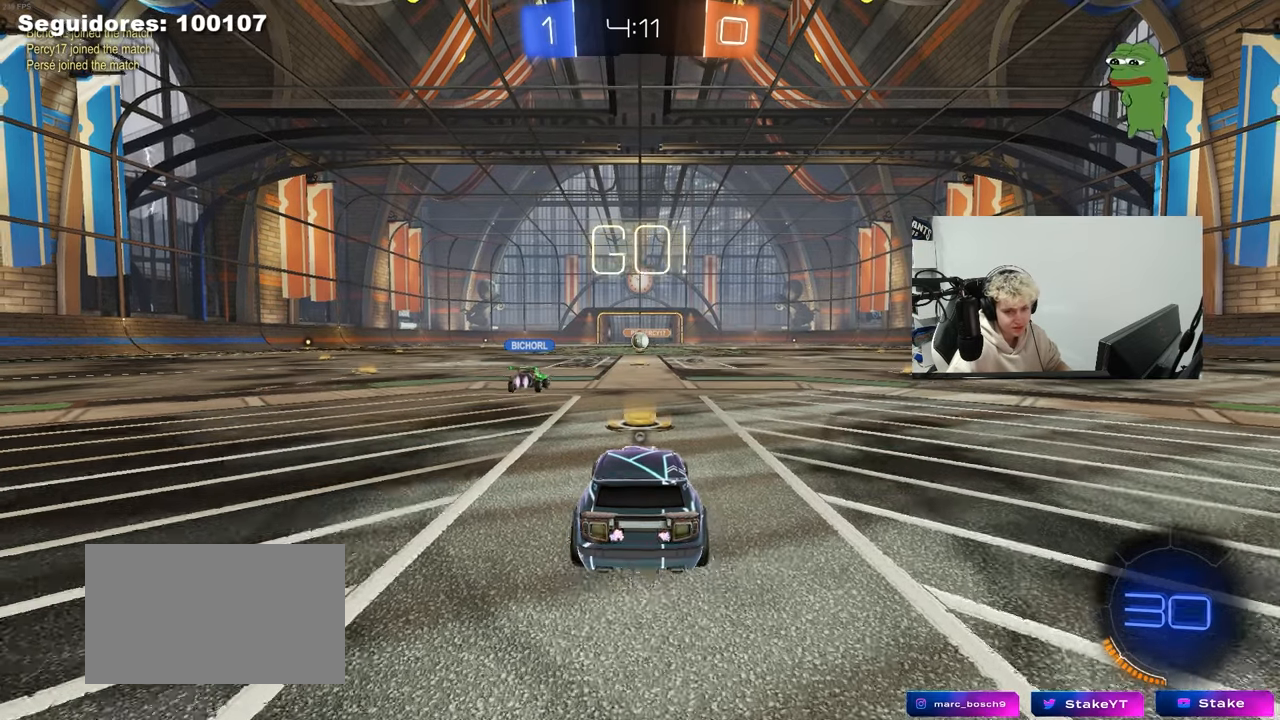
{"keys": ["a", "s", "shift", "space"], "mouse": ["left"], "mouse_move": "still", "events": [[117, "d", "down"], [217, "d", "up"], [217, "mouse_right", "down"], [267, "a", "down"], [267, "mouse_right", "up"], [267, "shift", "down"], [317, "mouse_right", "down"], [350, "s", "down"], [350, "w", "up"], [400, "space", "down"], [500, "mouse_right", "up"]]}
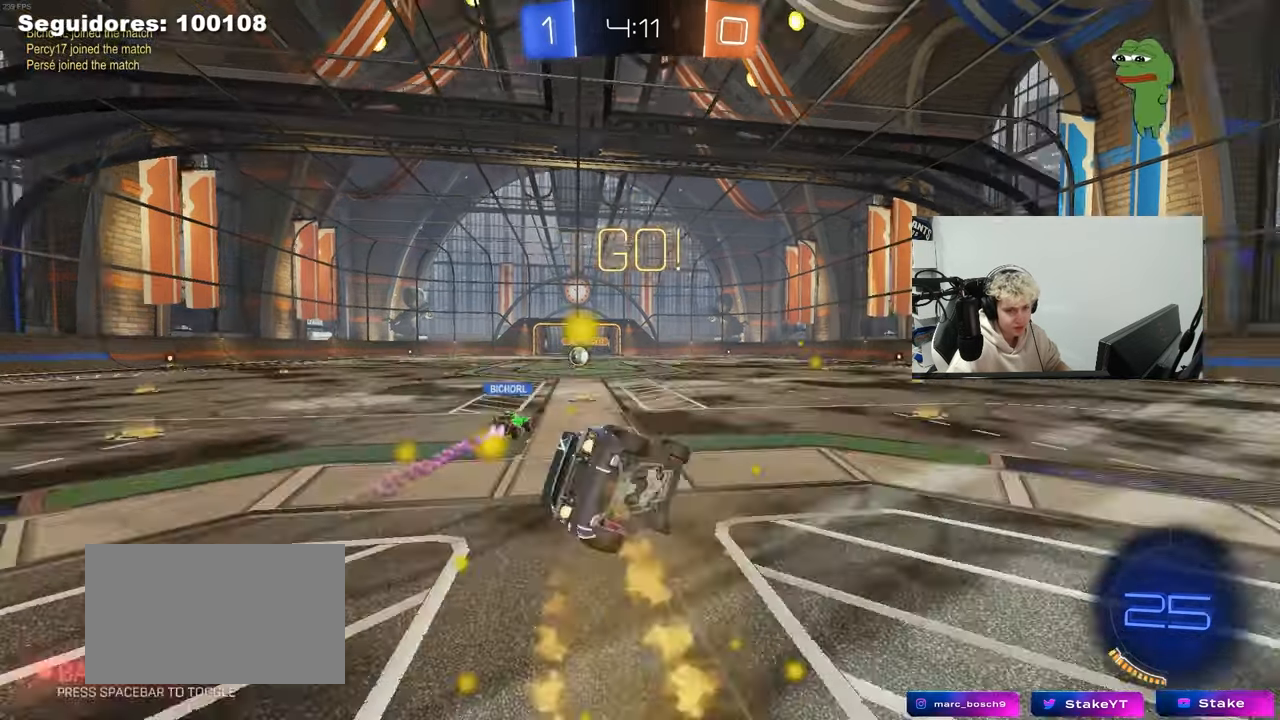
{"keys": ["a", "s", "shift"], "mouse": [], "mouse_move": "still", "events": [[83, "mouse_left", "up"], [83, "space", "up"], [267, "s", "up"], [417, "s", "down"]]}
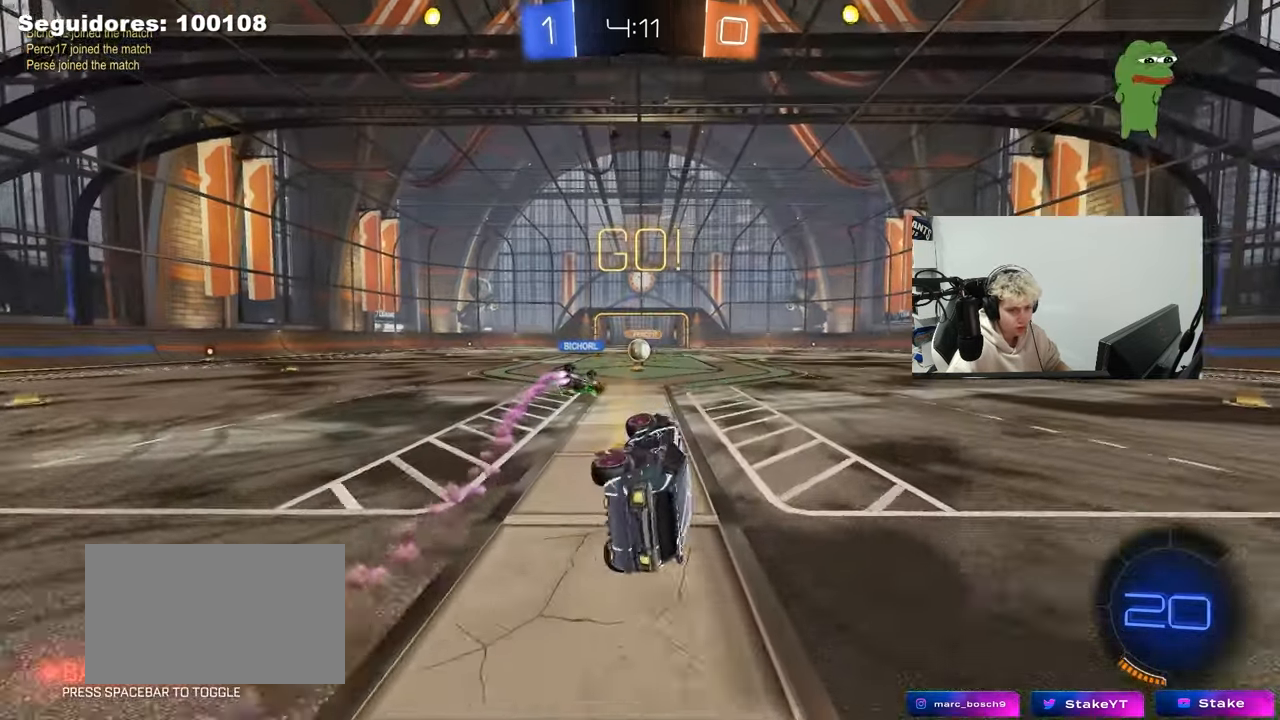
{"keys": ["w"], "mouse": [], "mouse_move": "still", "events": [[100, "shift", "up"], [150, "s", "up"], [200, "a", "up"], [383, "w", "down"], [433, "a", "down"], [483, "a", "up"]]}
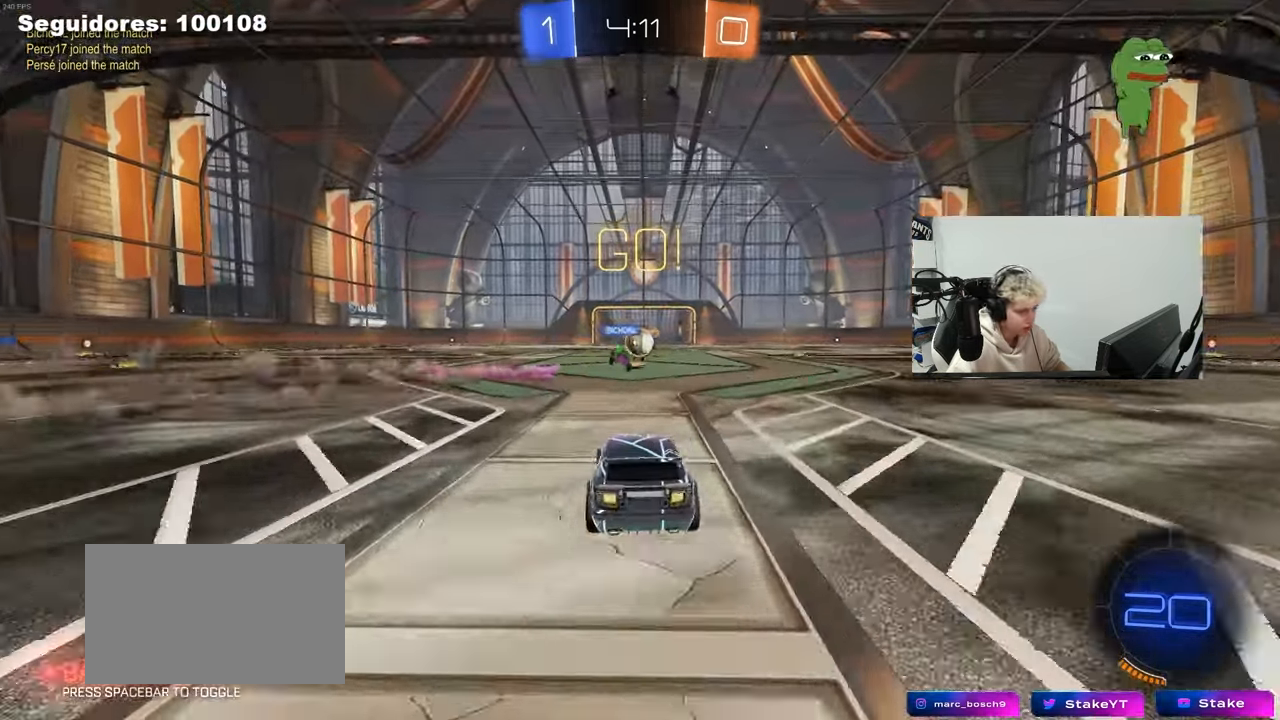
{"keys": ["w"], "mouse": [], "mouse_move": "still", "events": [[300, "d", "down"], [350, "d", "up"]]}
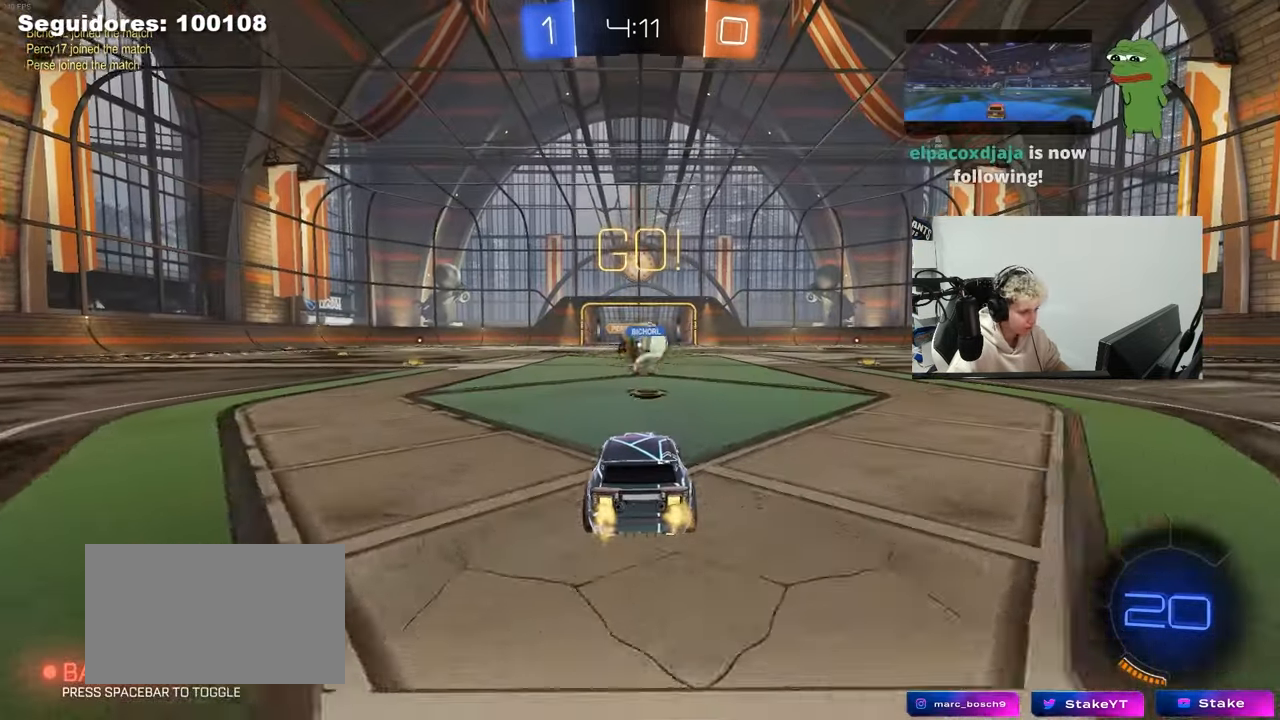
{"keys": ["w"], "mouse": ["left"], "mouse_move": "down", "events": [[83, "d", "down"], [233, "shift", "down"], [317, "shift", "up"], [367, "mouse_left", "down"], [417, "d", "up"]]}
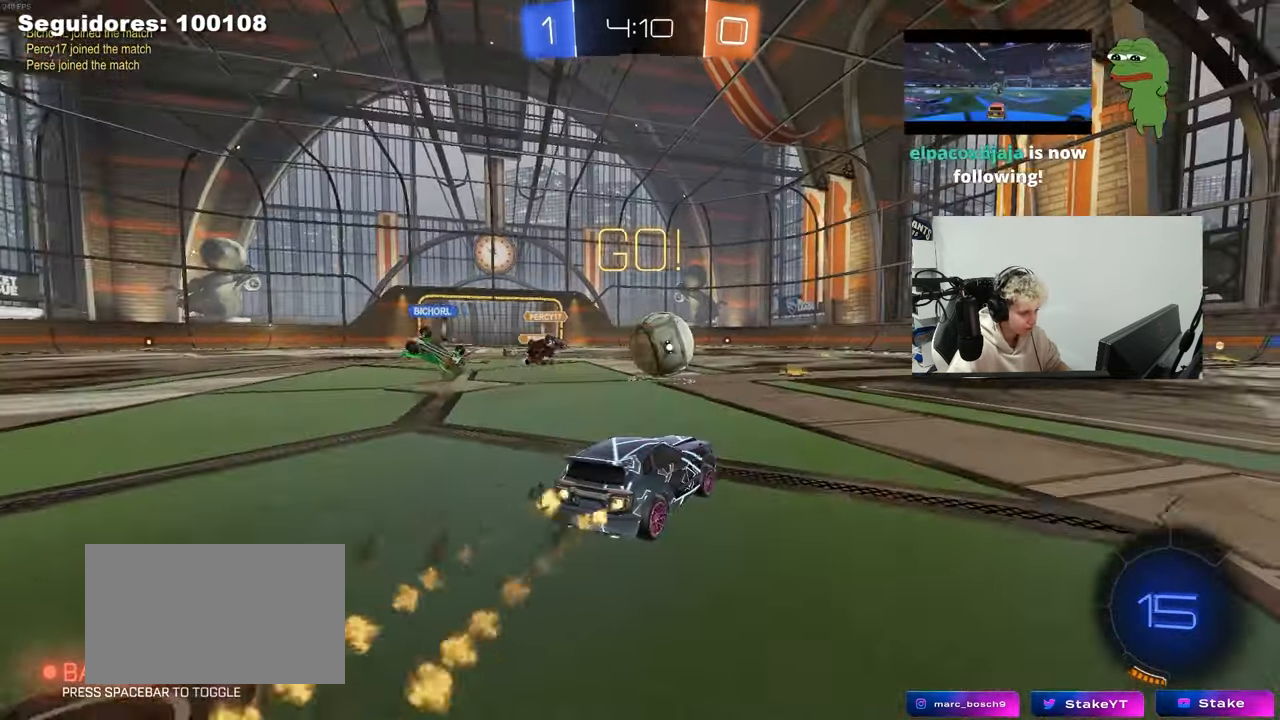
{"keys": ["d", "s"], "mouse": [], "mouse_move": "still", "events": [[150, "d", "down"], [150, "mouse_left", "up"], [283, "d", "up"], [283, "w", "up"], [333, "d", "down"], [333, "s", "down"]]}
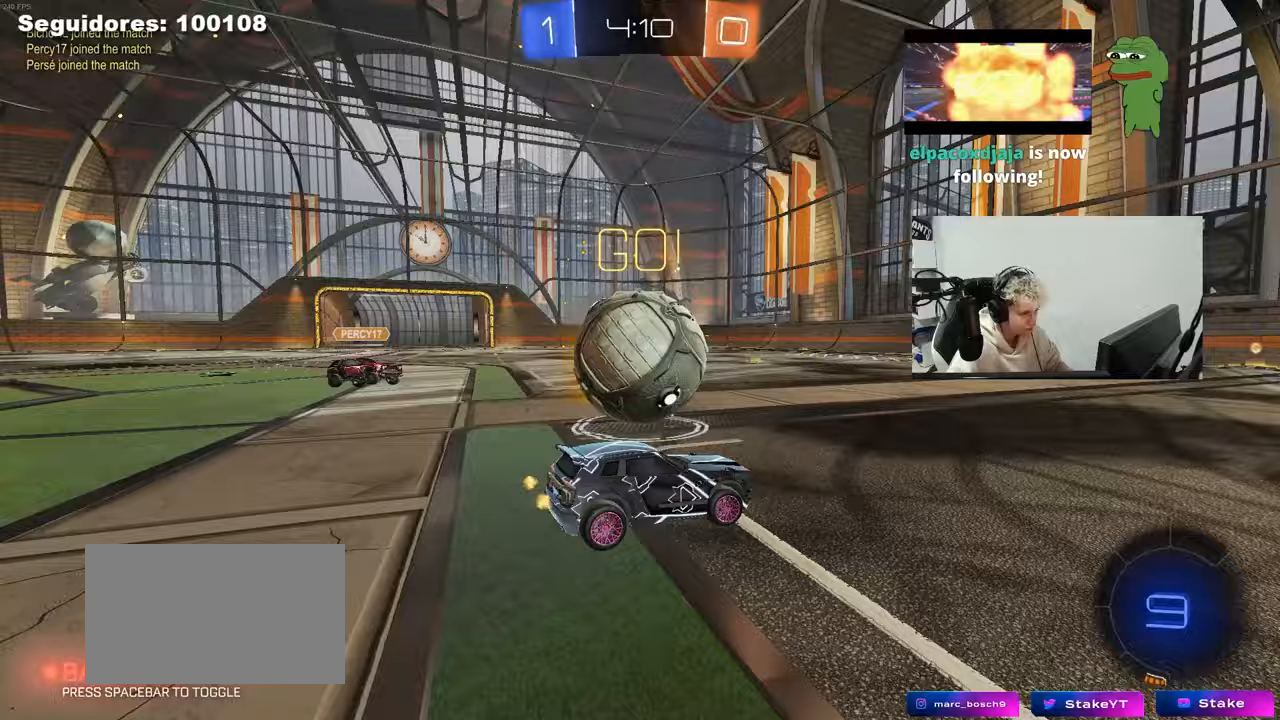
{"keys": ["d", "w"], "mouse": [], "mouse_move": "still", "events": [[17, "s", "up"], [117, "d", "up"], [167, "a", "down"], [217, "w", "down"], [317, "a", "up"], [317, "d", "down"]]}
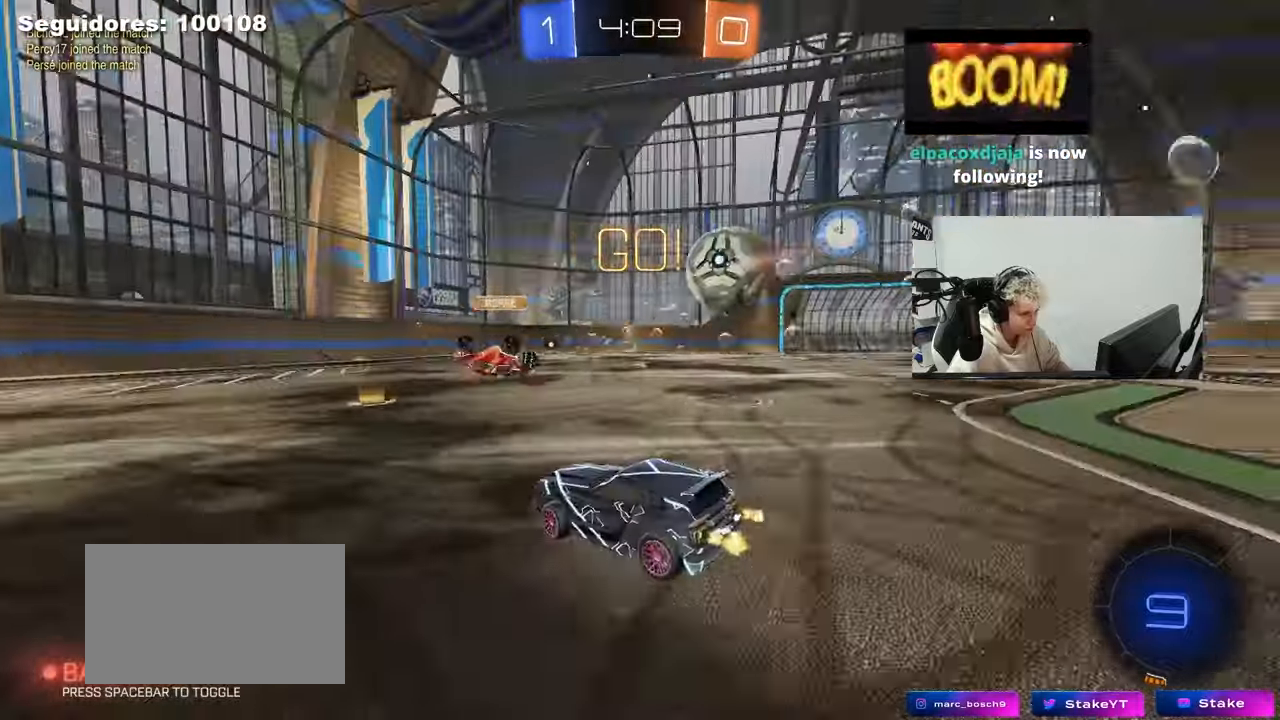
{"keys": ["a", "w"], "mouse": ["left"], "mouse_move": "still", "events": [[367, "d", "up"], [500, "a", "down"], [500, "mouse_left", "down"]]}
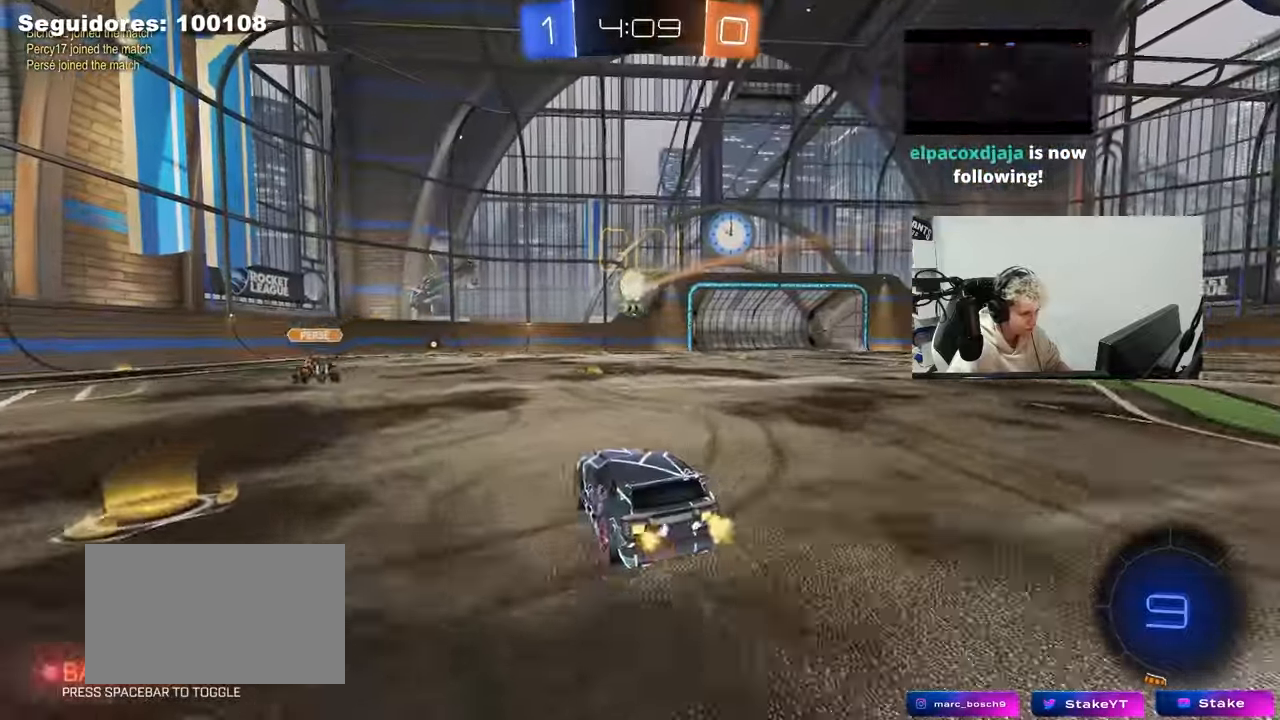
{"keys": ["d", "s", "shift"], "mouse": [], "mouse_move": "up-right", "events": [[50, "mouse_right", "down"], [100, "a", "up"], [100, "d", "down"], [150, "mouse_right", "up"], [150, "shift", "down"], [200, "mouse_left", "up"], [200, "mouse_right", "down"], [200, "s", "down"], [200, "w", "up"], [333, "mouse_right", "up"]]}
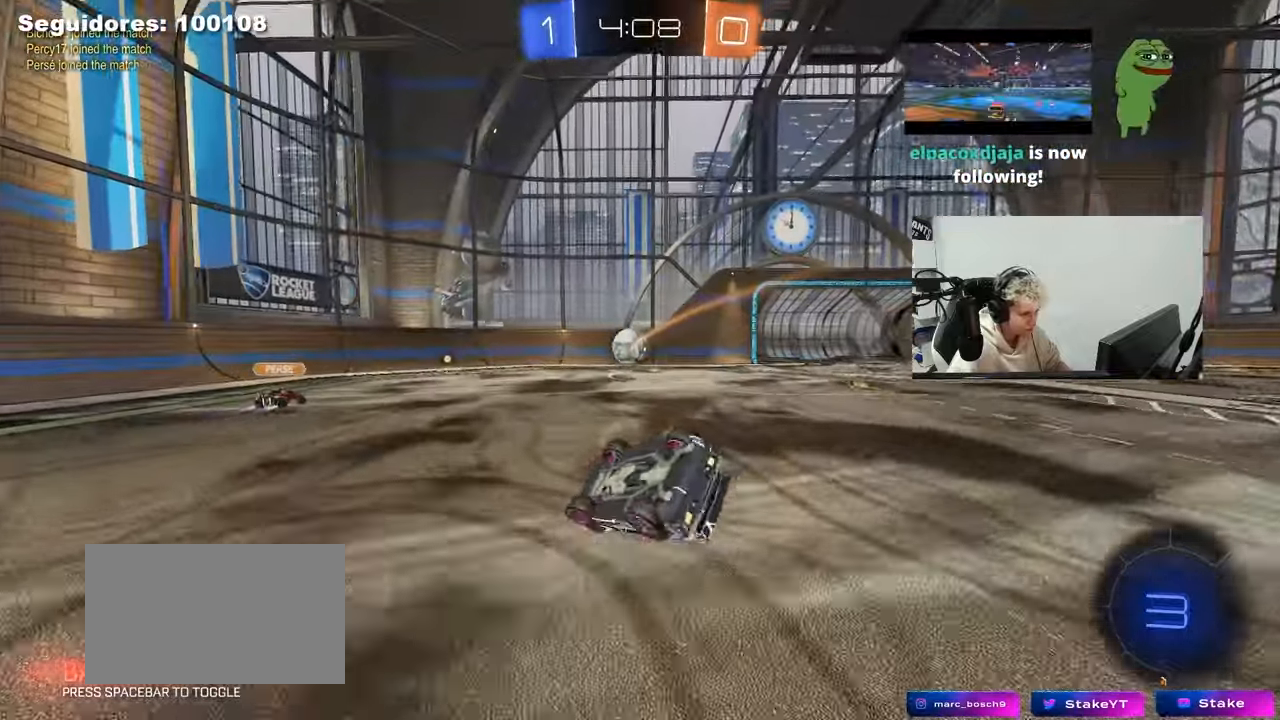
{"keys": ["d"], "mouse": [], "mouse_move": "still", "events": [[117, "s", "up"], [250, "s", "down"], [450, "s", "up"], [450, "shift", "up"]]}
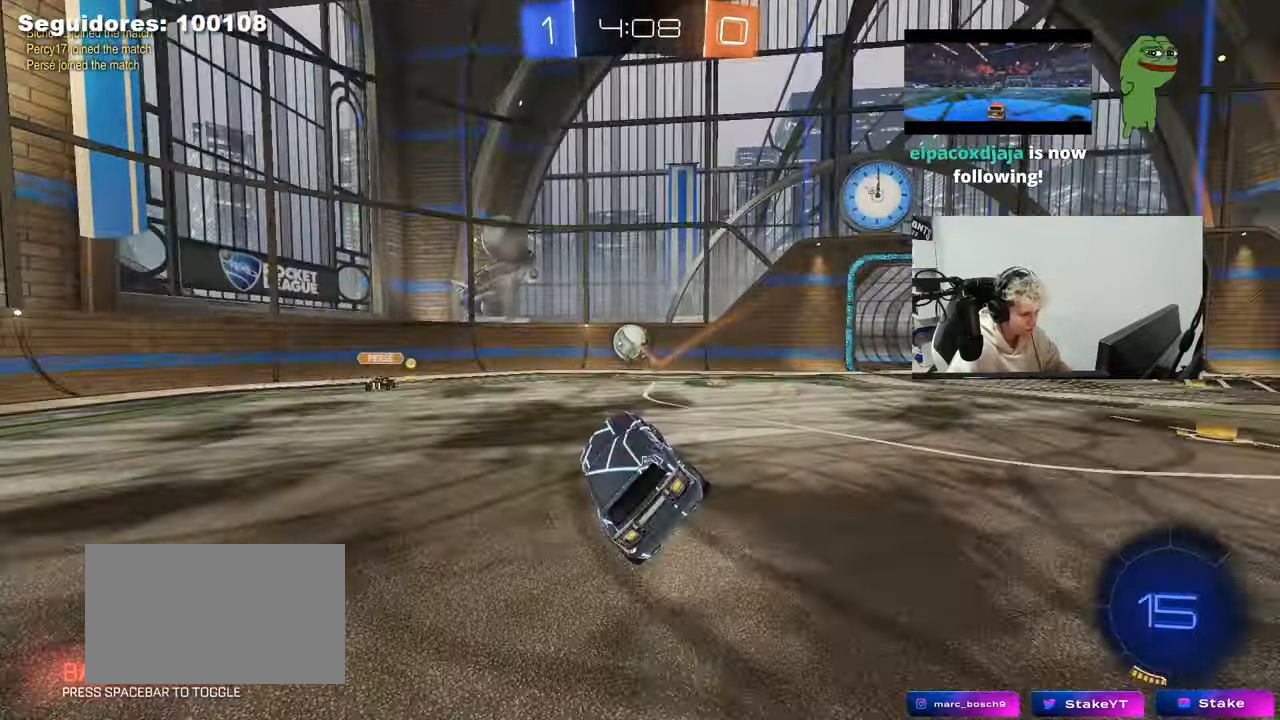
{"keys": ["d", "w"], "mouse": [], "mouse_move": "still", "events": [[50, "d", "up"], [133, "w", "down"], [183, "d", "down"]]}
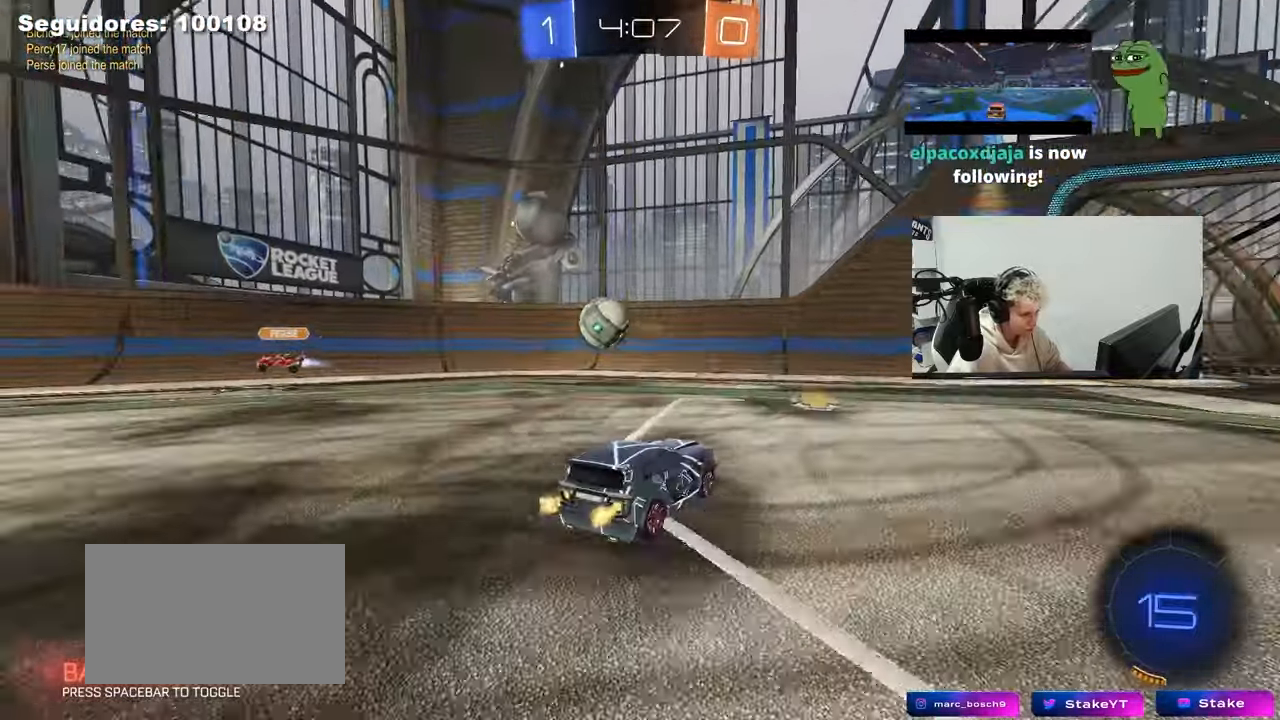
{"keys": ["d"], "mouse": [], "mouse_move": "still", "events": [[17, "d", "up"], [50, "a", "down"], [200, "w", "up"], [283, "s", "down"], [333, "a", "up"], [383, "d", "down"], [433, "s", "up"]]}
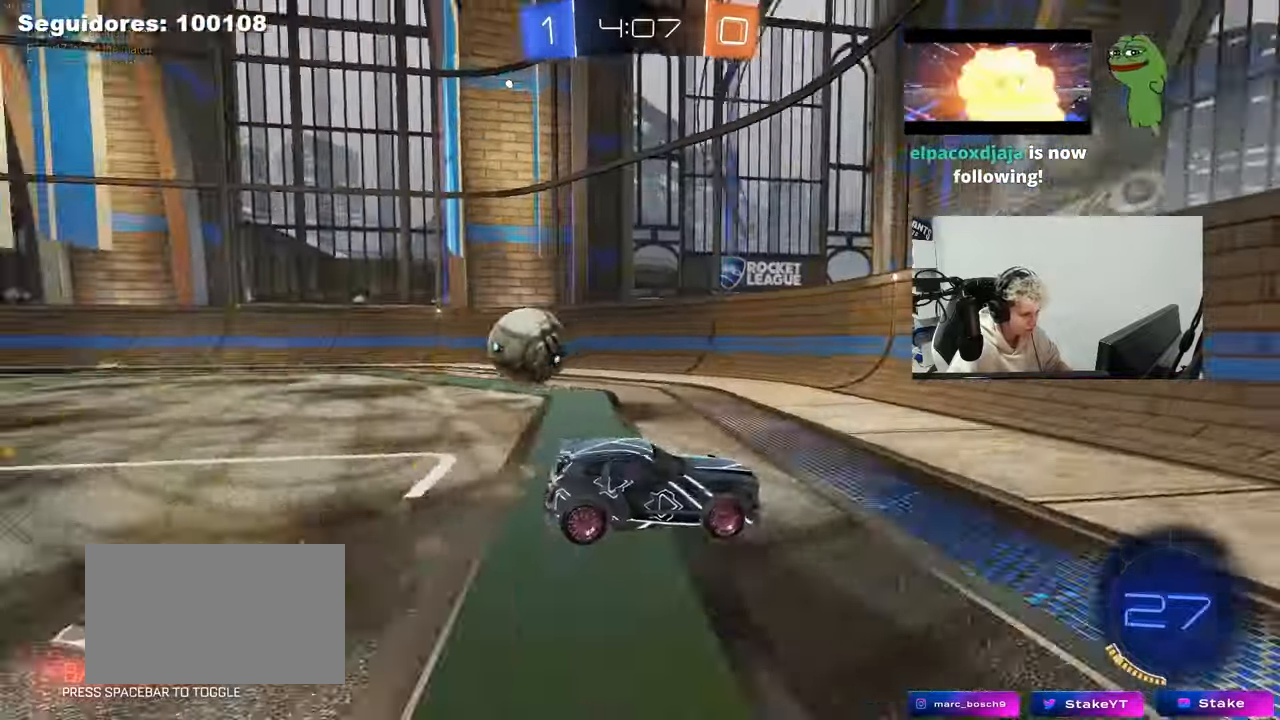
{"keys": ["d"], "mouse": [], "mouse_move": "still", "events": [[17, "d", "up"], [50, "w", "down"], [267, "d", "down"], [350, "w", "up"], [450, "d", "up"], [500, "d", "down"]]}
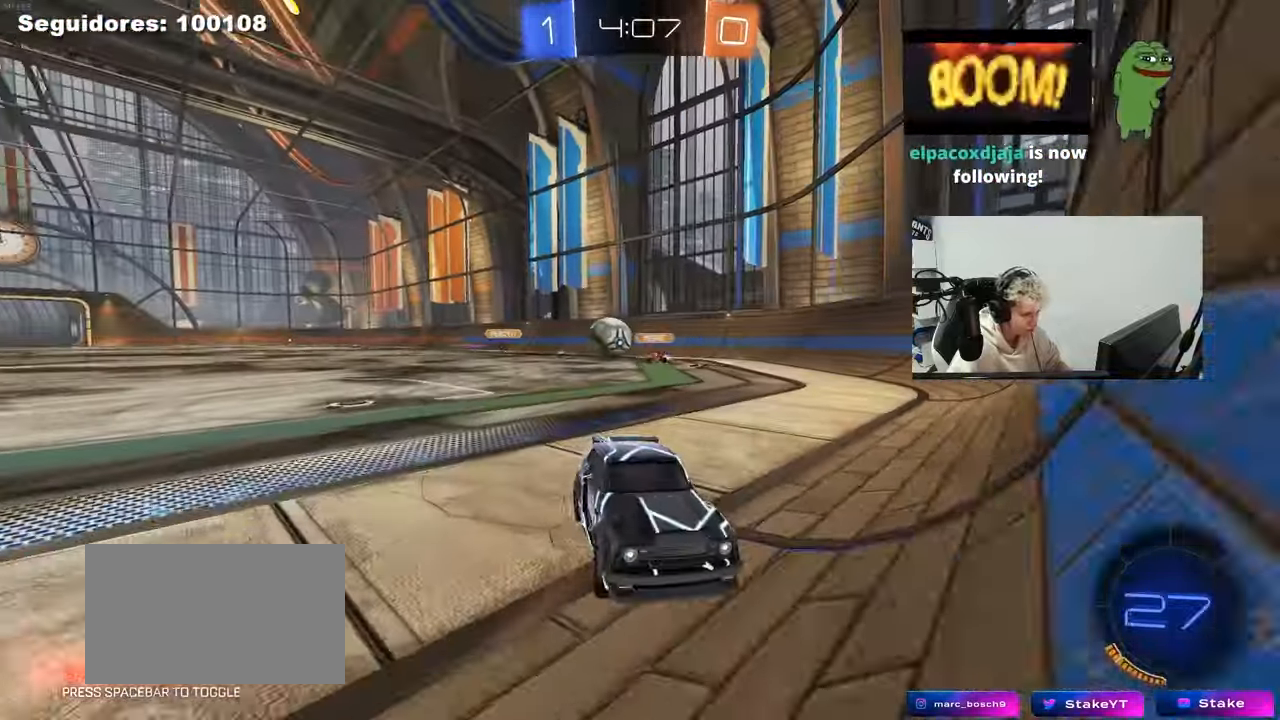
{"keys": ["d", "s"], "mouse": [], "mouse_move": "still", "events": [[183, "d", "up"], [233, "a", "down"], [233, "w", "down"], [367, "a", "up"], [367, "w", "up"], [417, "d", "down"], [417, "s", "down"]]}
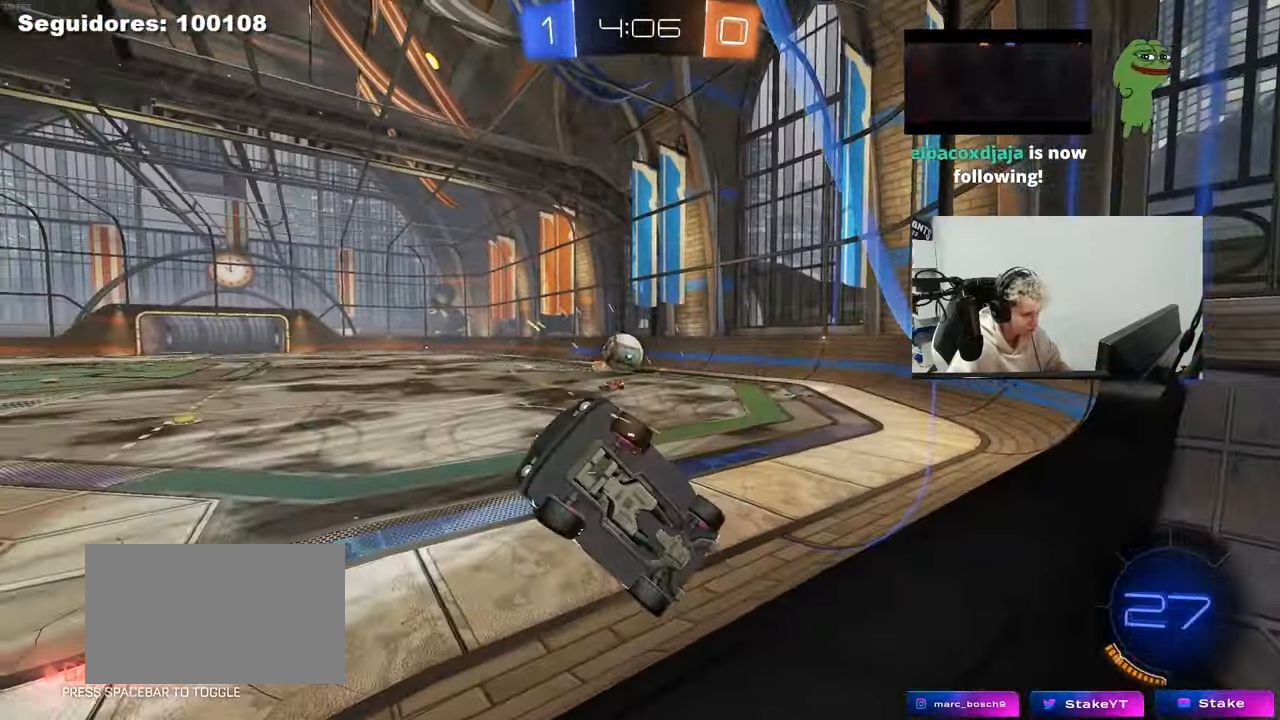
{"keys": ["w"], "mouse": [], "mouse_move": "still", "events": [[50, "s", "up"], [200, "w", "down"], [250, "d", "up"]]}
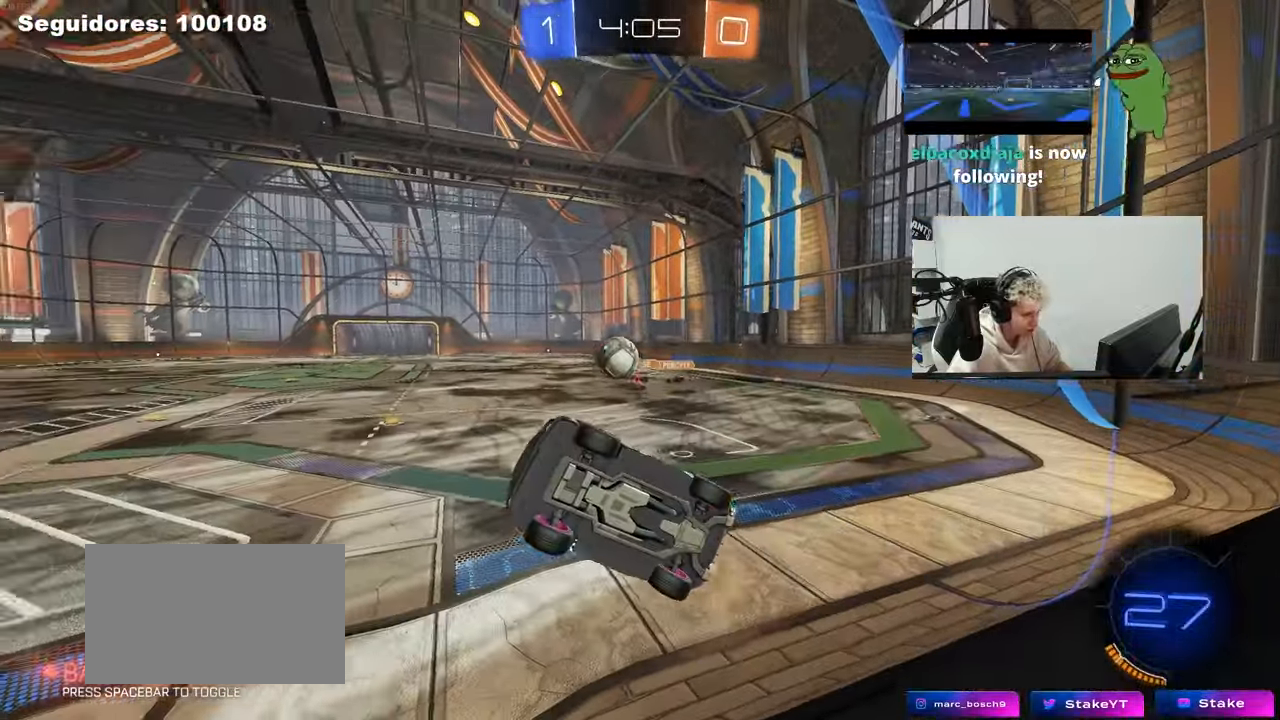
{"keys": ["a", "d", "s"], "mouse": ["right"], "mouse_move": "still", "events": [[33, "d", "down"], [117, "mouse_left", "down"], [167, "d", "up"], [217, "w", "up"], [250, "mouse_right", "down"], [300, "s", "down"], [400, "a", "down"], [400, "mouse_left", "up"], [450, "d", "down"]]}
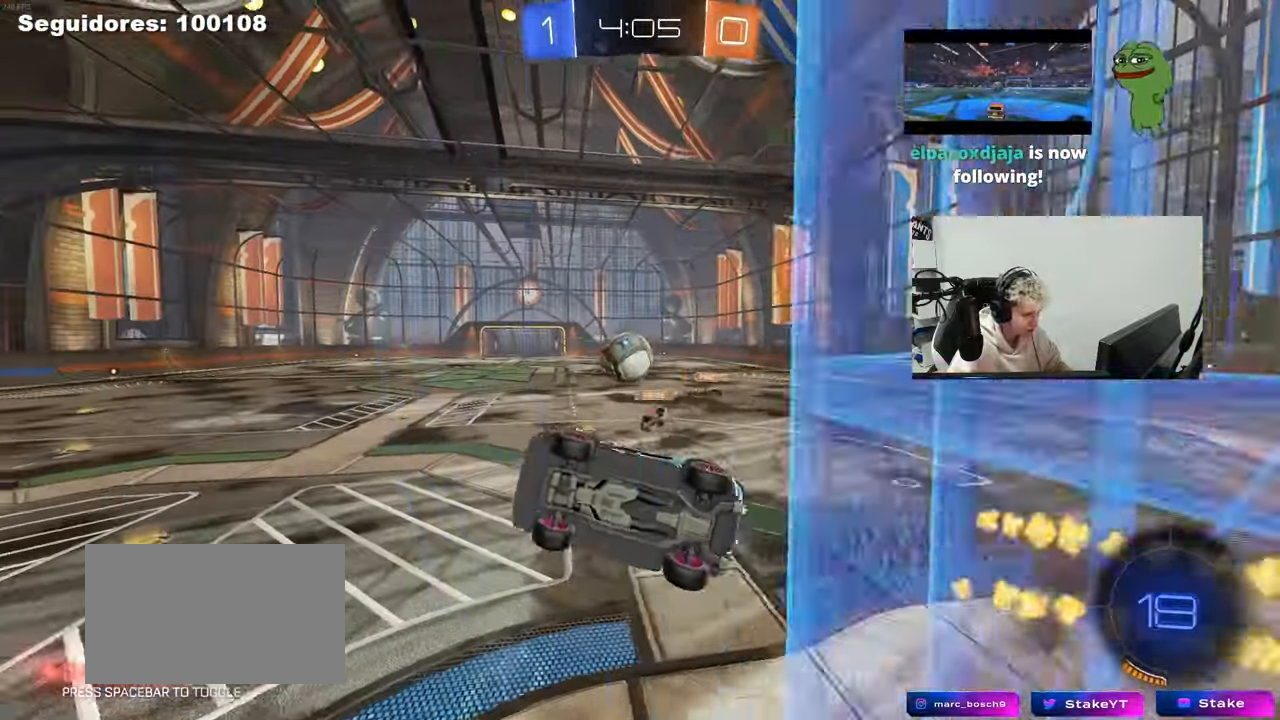
{"keys": ["a", "w"], "mouse": ["left"], "mouse_move": "still", "events": [[33, "mouse_left", "down"], [33, "mouse_right", "up"], [83, "shift", "down"], [133, "d", "up"], [233, "s", "up"], [317, "d", "down"], [367, "shift", "up"], [417, "d", "up"], [417, "w", "down"]]}
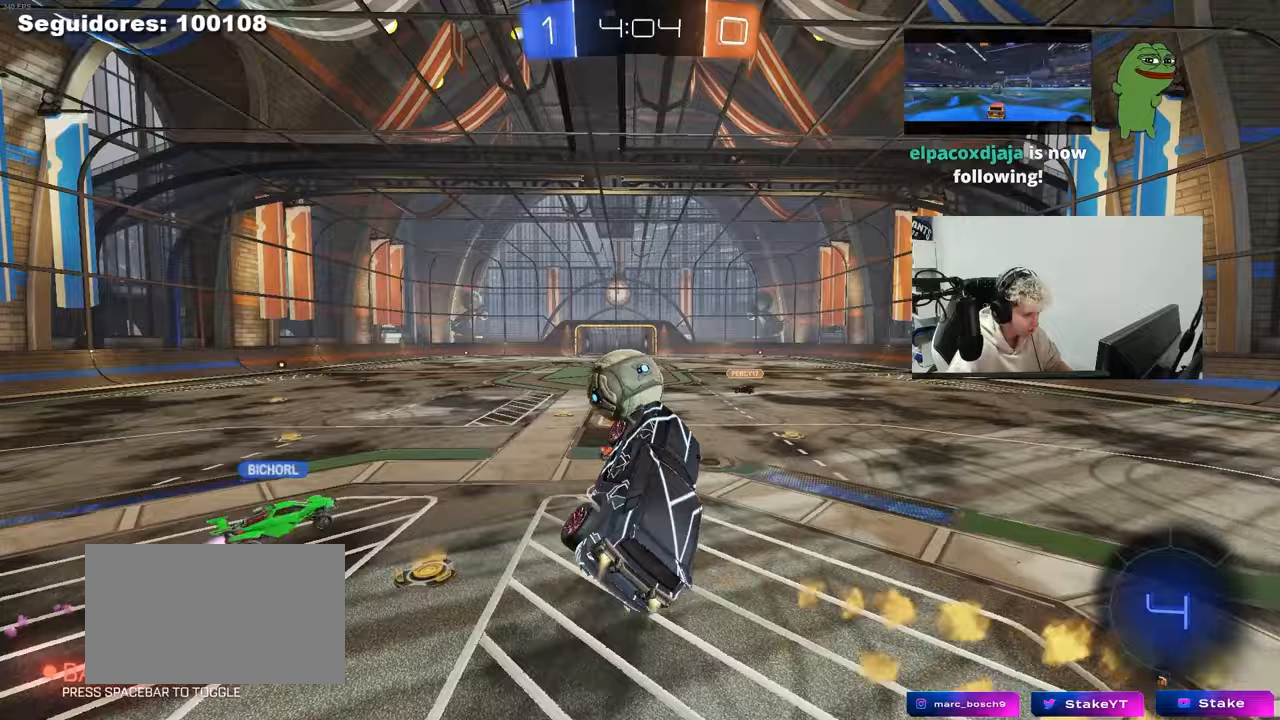
{"keys": ["a", "s", "shift"], "mouse": [], "mouse_move": "up", "events": [[67, "shift", "down"], [100, "mouse_right", "down"], [200, "s", "down"], [250, "mouse_left", "up"], [250, "w", "up"], [283, "mouse_right", "up"], [333, "s", "up"], [483, "s", "down"]]}
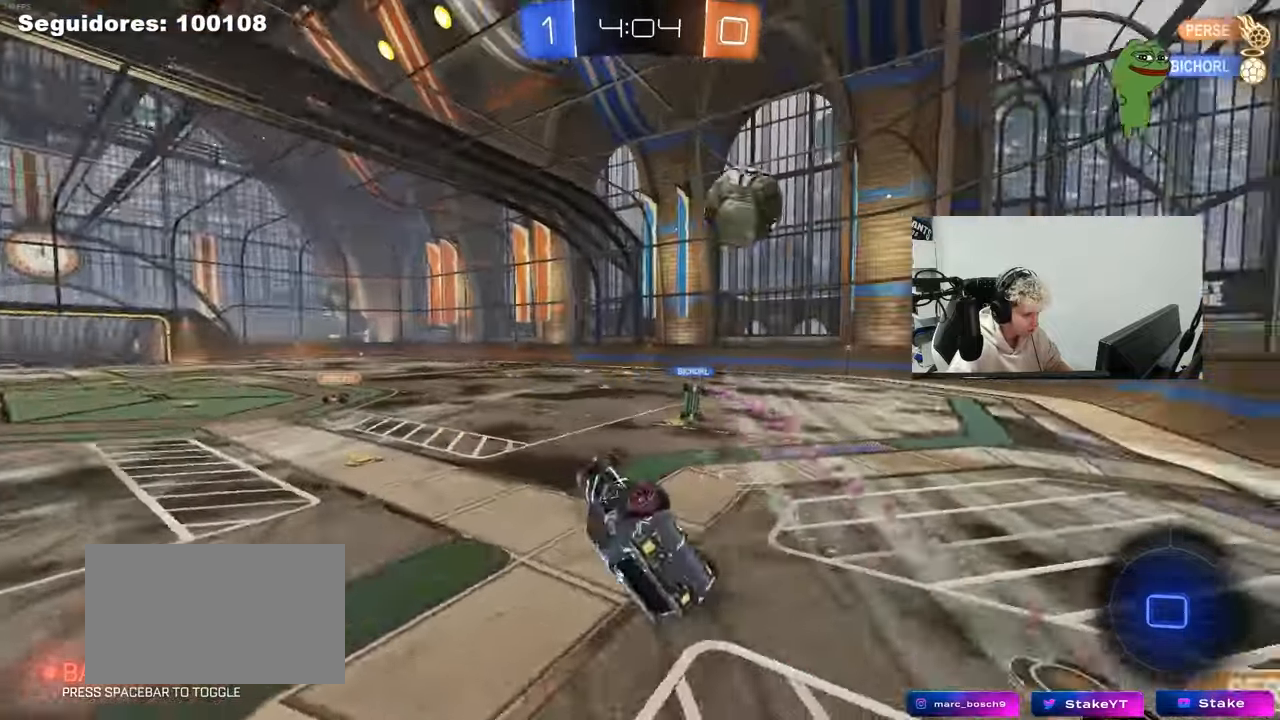
{"keys": ["a"], "mouse": ["left"], "mouse_move": "still", "events": [[167, "space", "down"], [267, "s", "up"], [300, "space", "up"], [350, "w", "down"], [450, "mouse_left", "down"], [450, "shift", "up"], [450, "w", "up"]]}
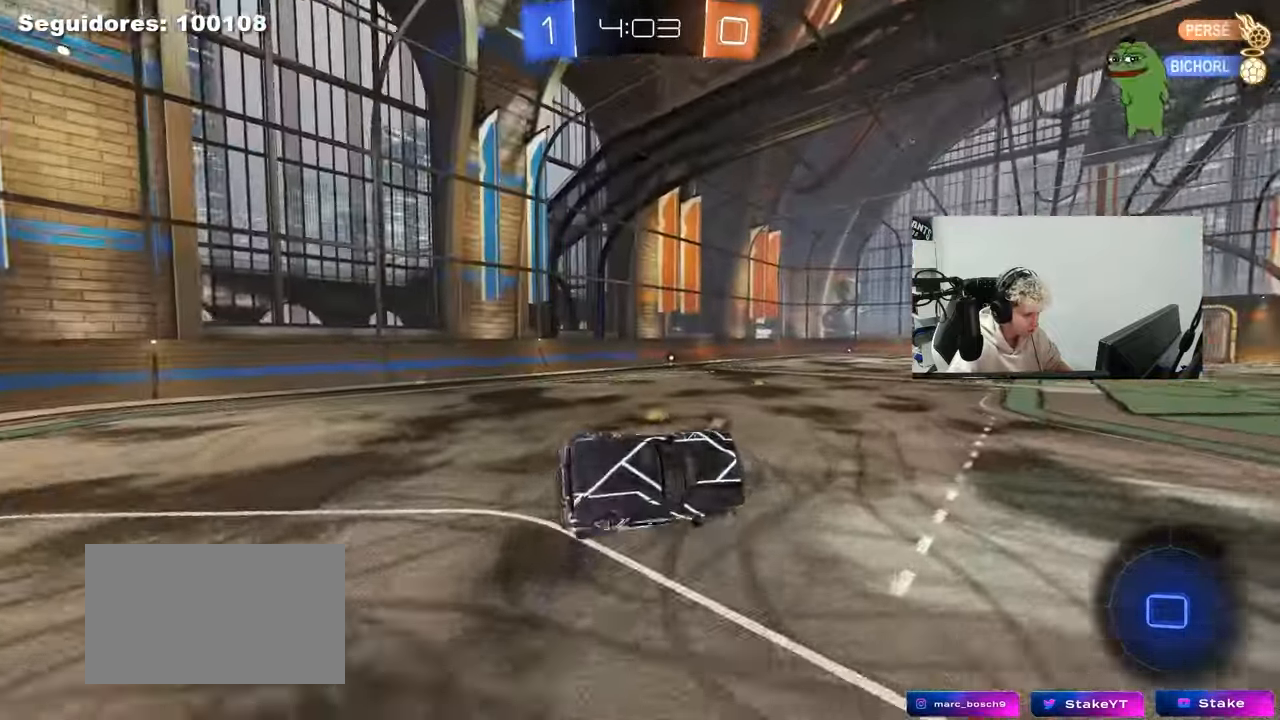
{"keys": ["d", "shift", "w"], "mouse": [], "mouse_move": "still", "events": [[233, "a", "up"], [233, "mouse_left", "up"], [317, "w", "down"], [367, "space", "down"], [417, "d", "down"], [500, "shift", "down"], [500, "space", "up"]]}
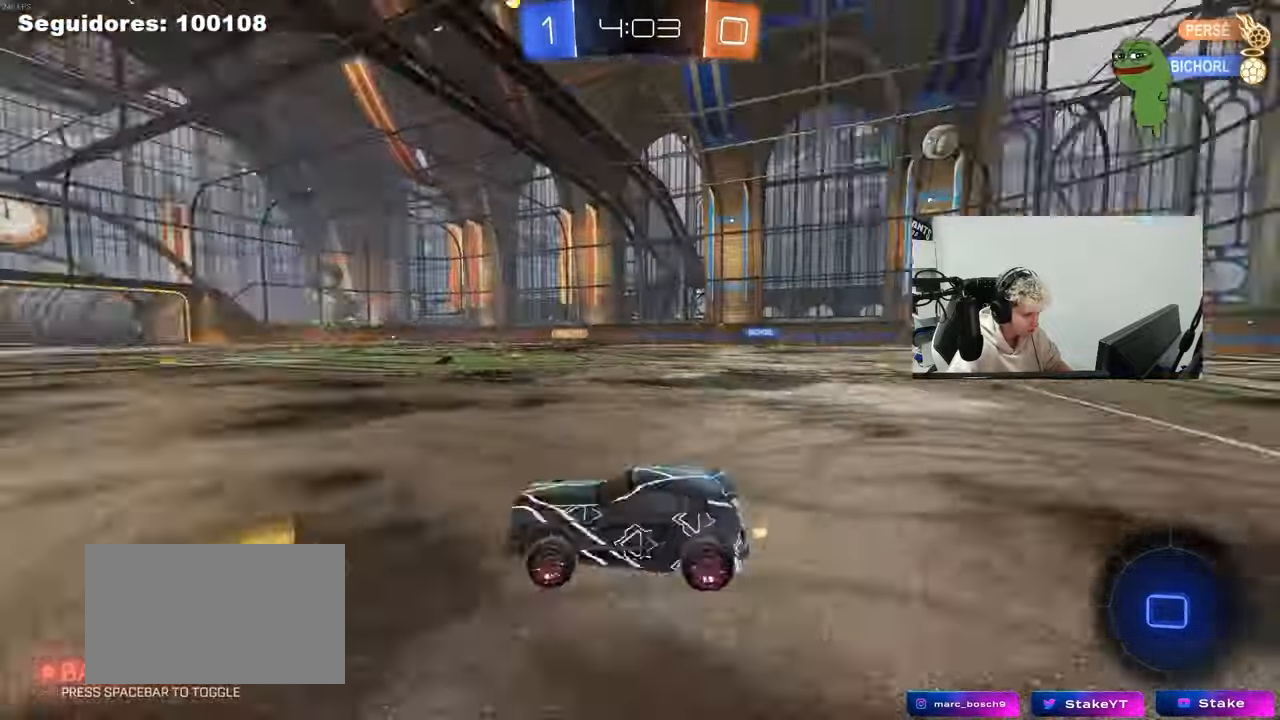
{"keys": ["d", "shift", "w"], "mouse": [], "mouse_move": "still", "events": [[100, "shift", "up"], [483, "shift", "down"]]}
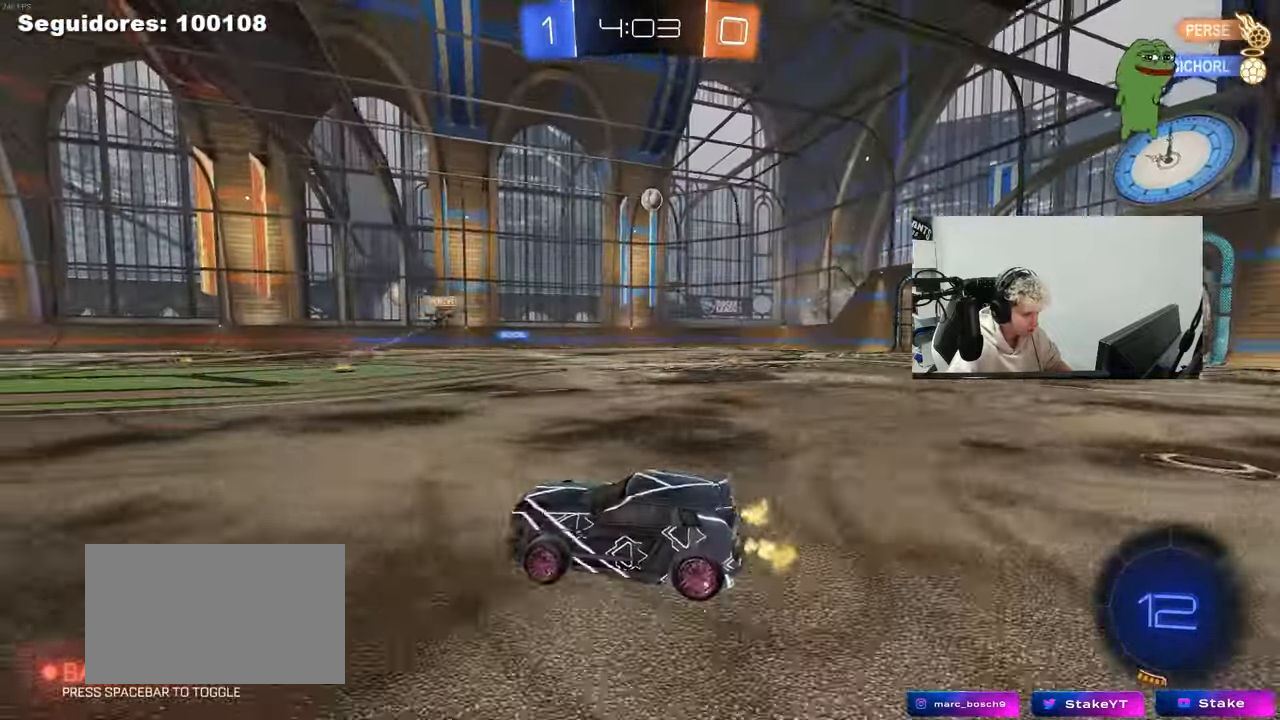
{"keys": ["d", "w"], "mouse": [], "mouse_move": "still", "events": [[33, "shift", "up"]]}
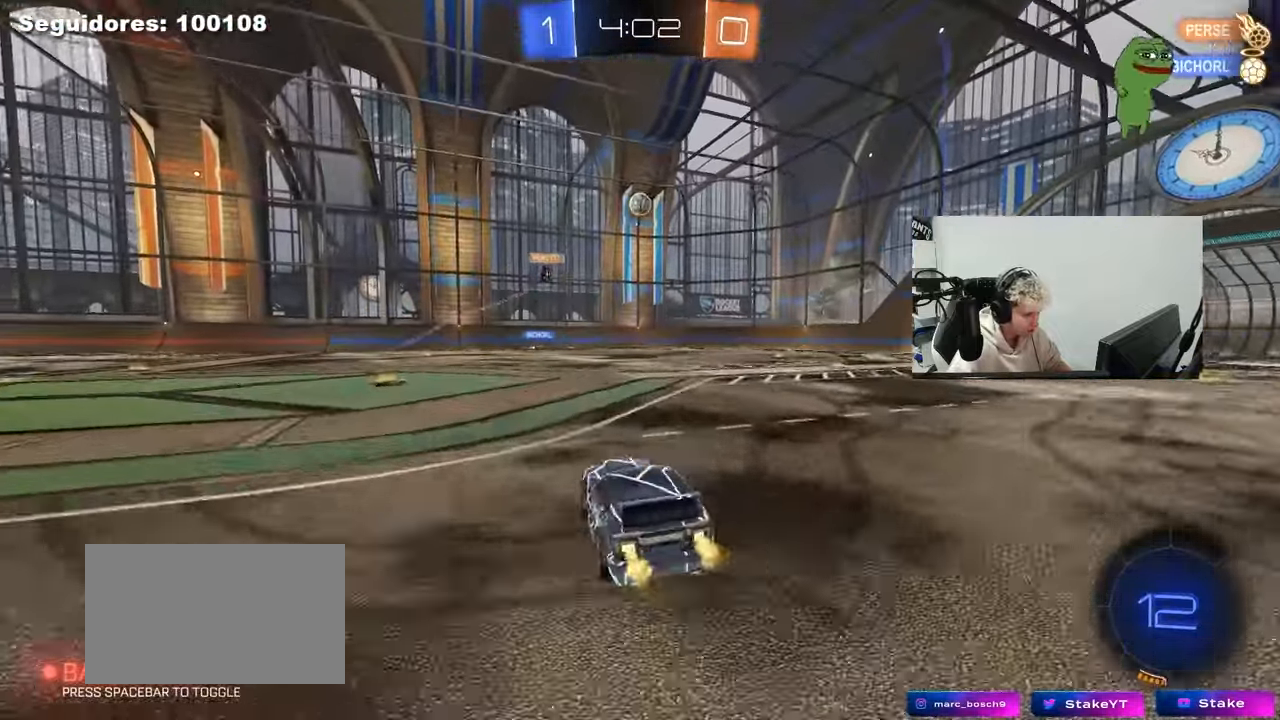
{"keys": ["d", "s", "shift"], "mouse": ["right"], "mouse_move": "still", "events": [[267, "mouse_right", "down"], [317, "mouse_right", "up"], [317, "shift", "down"], [367, "mouse_right", "down"], [417, "s", "down"], [467, "w", "up"]]}
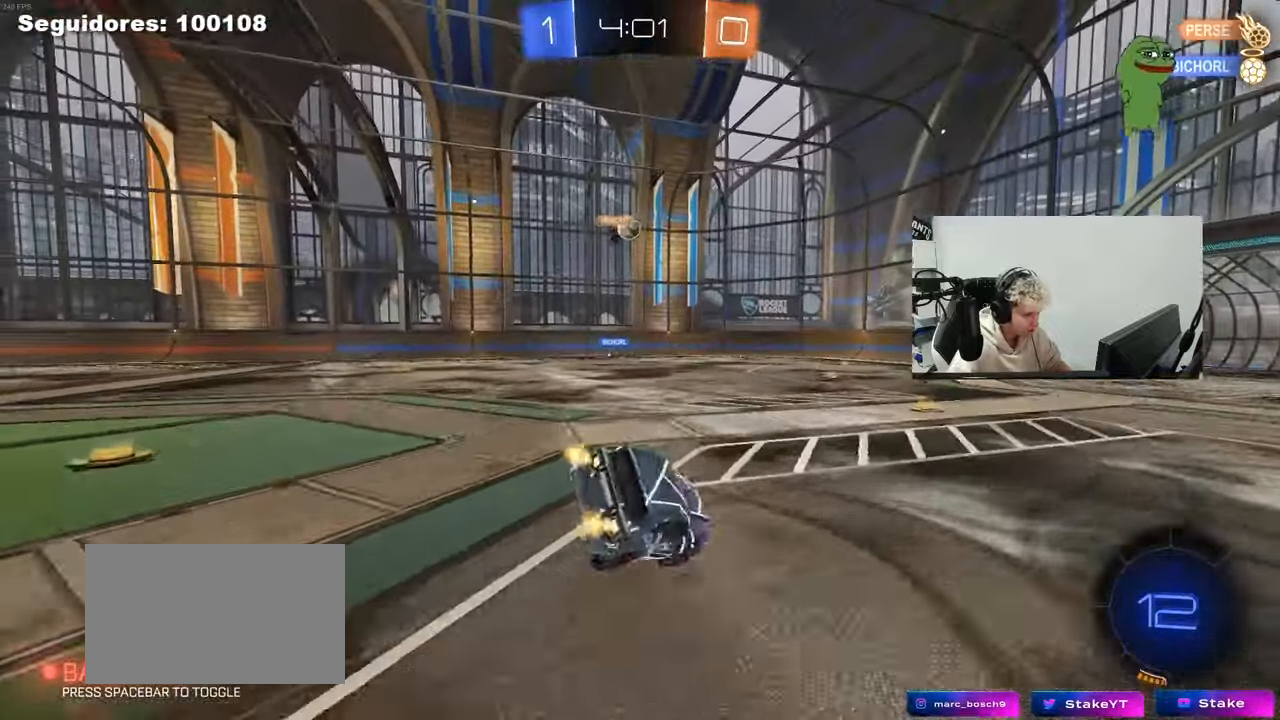
{"keys": ["d", "s", "shift"], "mouse": [], "mouse_move": "still", "events": [[50, "mouse_right", "up"], [283, "s", "up"], [383, "s", "down"]]}